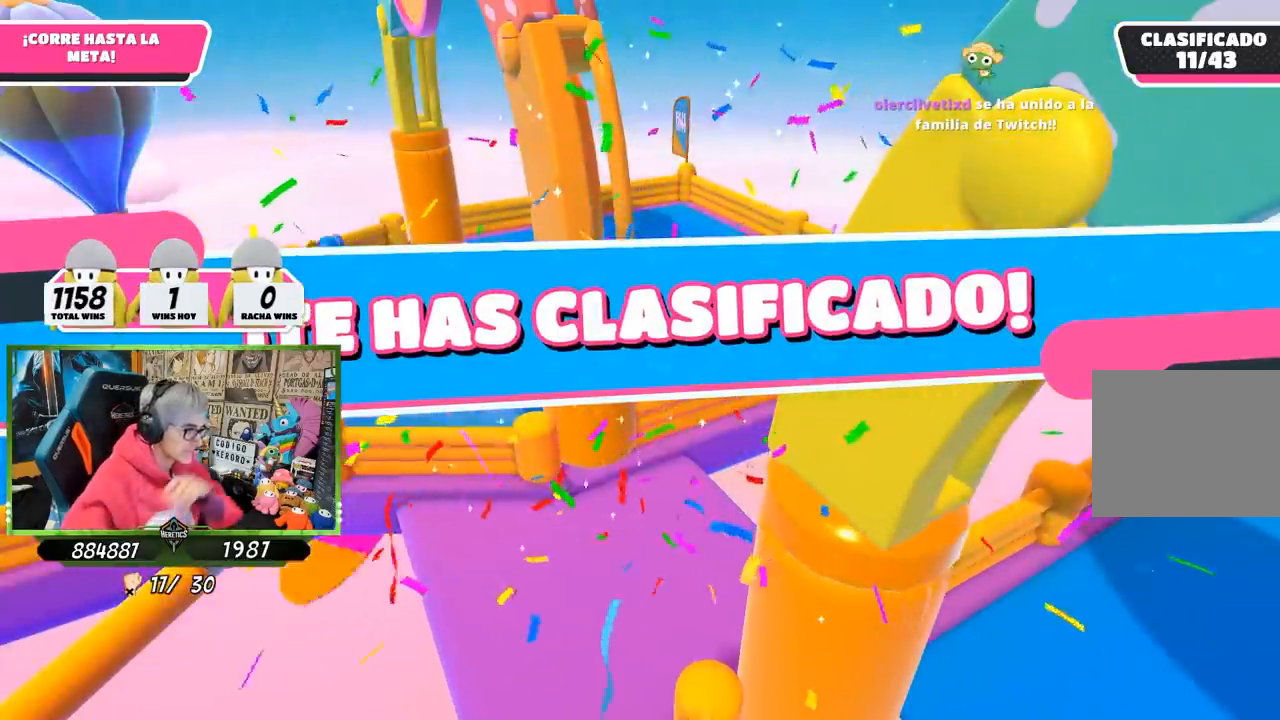
Gameplay with a controller (PlayStation layout); each line is a JSON object with the inputs held at the frame after it. "events" lists button and stick changes between this image and that frame as [ms after this image, input, new state], when the widget could be followed in between.
{"buttons": [], "left_stick": "center", "right_stick": "center", "events": []}
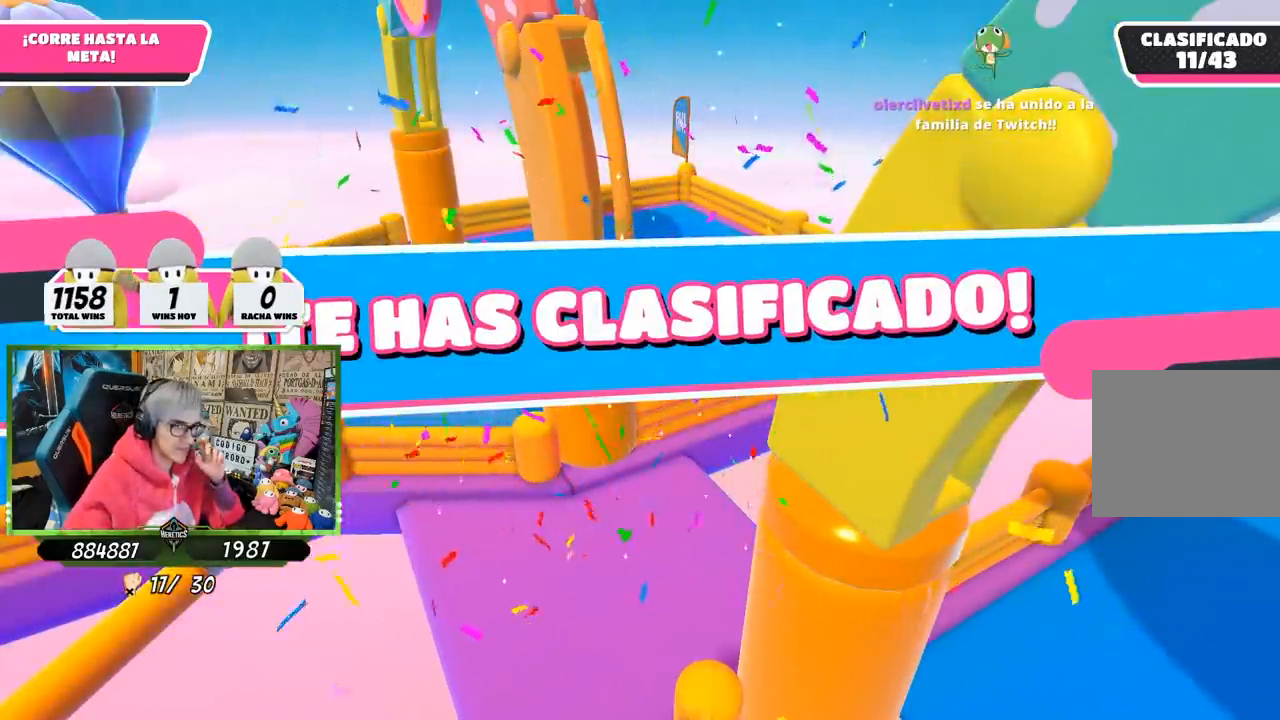
{"buttons": [], "left_stick": "center", "right_stick": "center", "events": []}
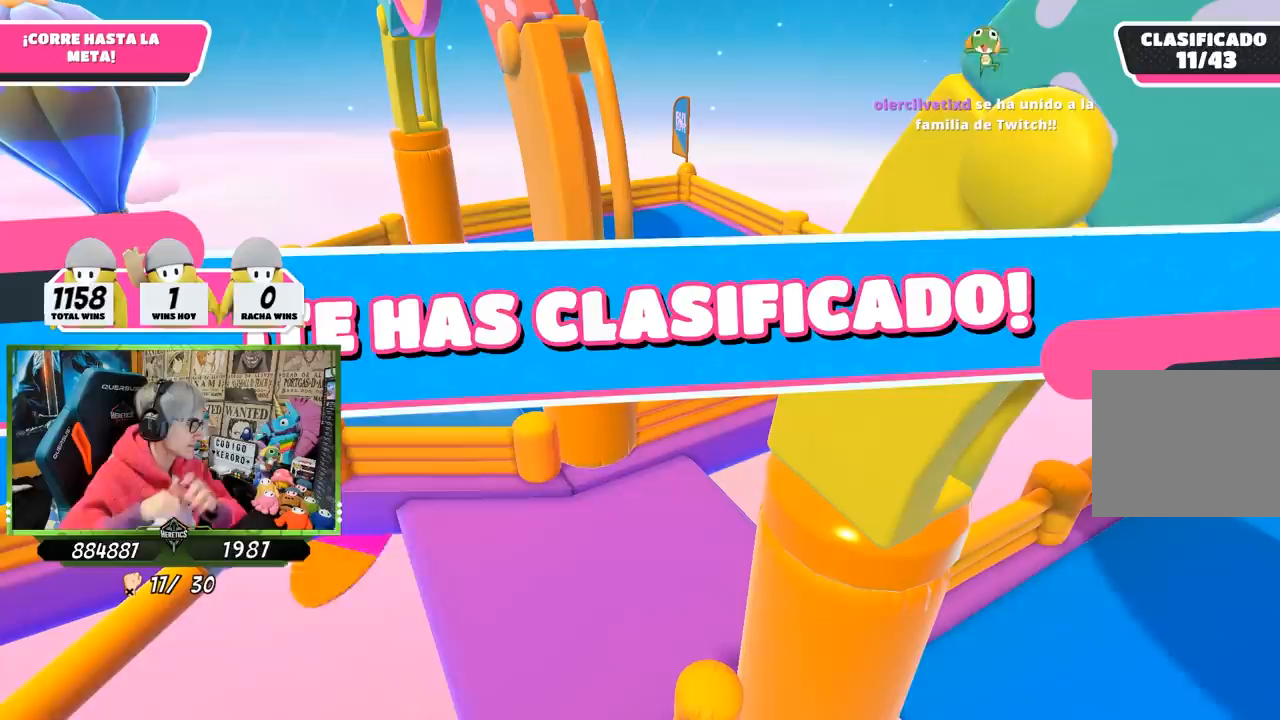
{"buttons": [], "left_stick": "center", "right_stick": "center", "events": []}
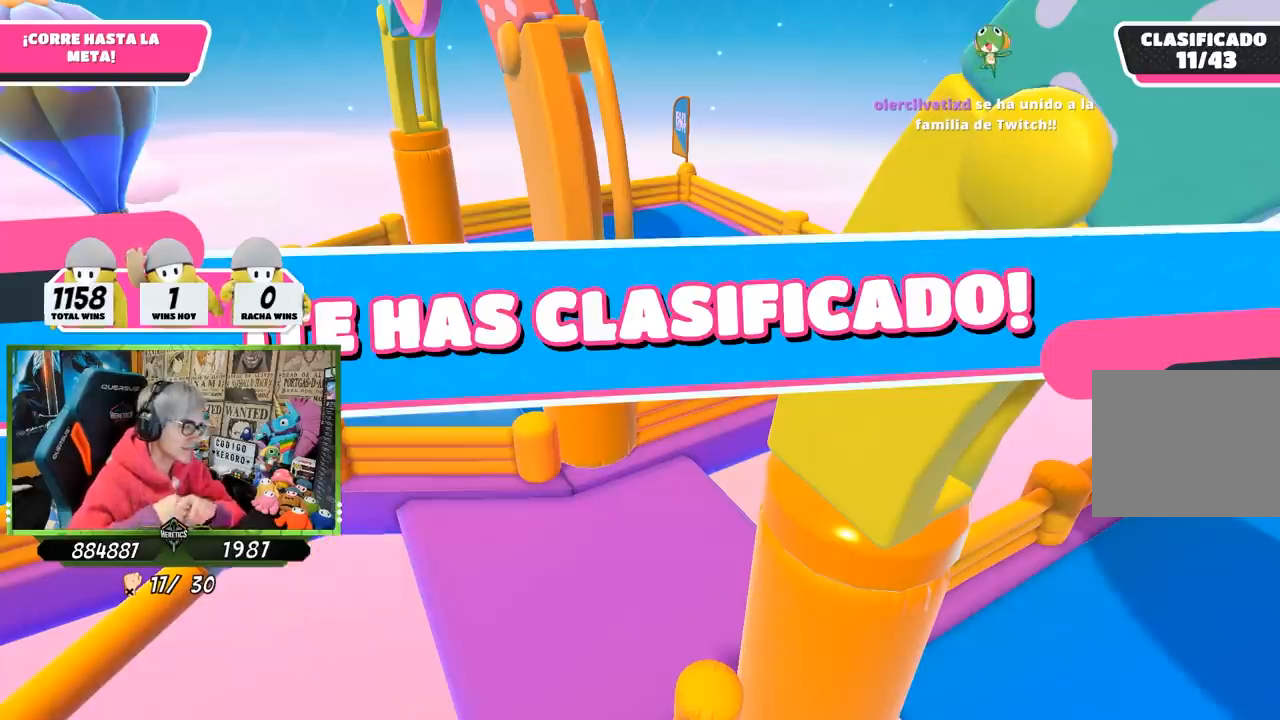
{"buttons": [], "left_stick": "center", "right_stick": "center", "events": []}
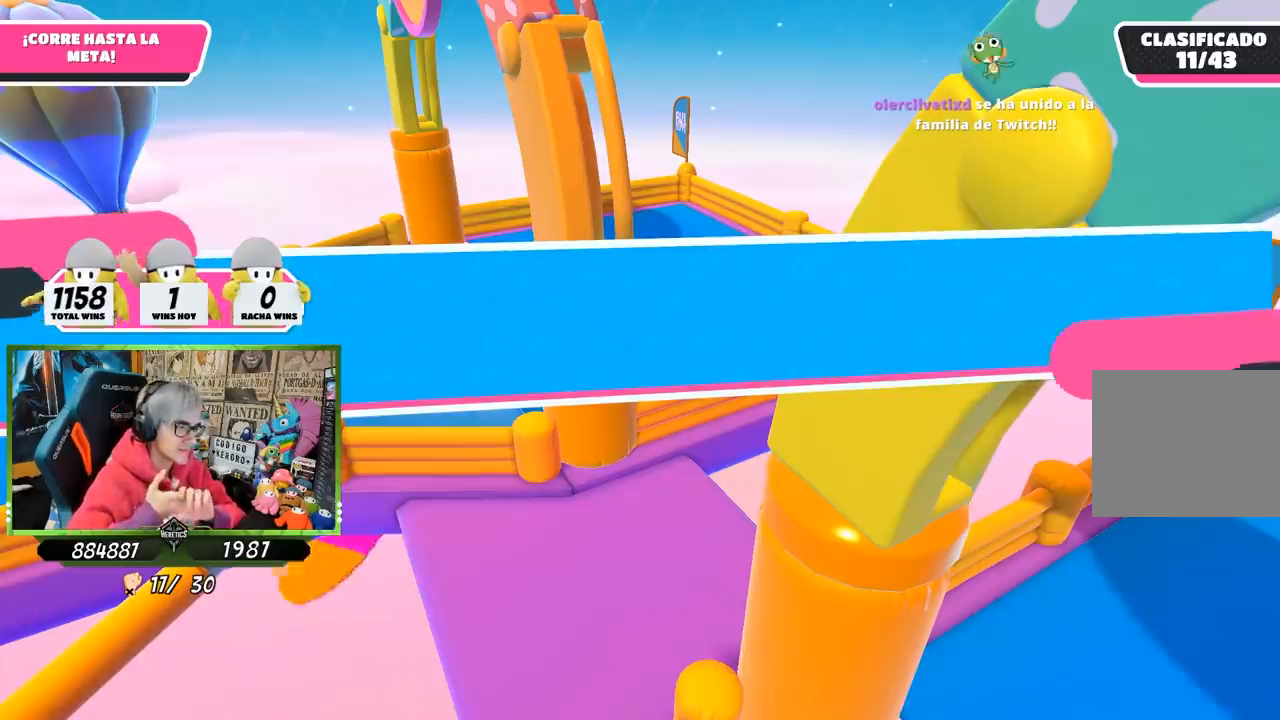
{"buttons": [], "left_stick": "center", "right_stick": "center", "events": []}
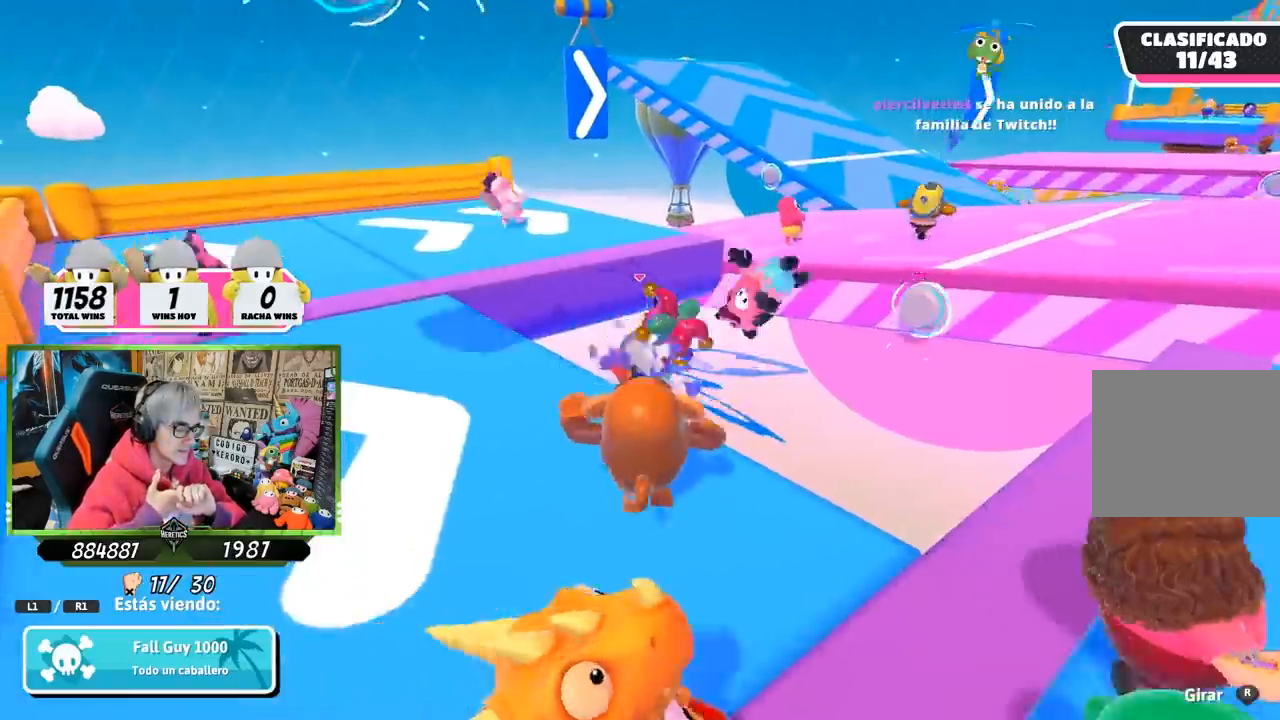
{"buttons": [], "left_stick": "center", "right_stick": "center", "events": []}
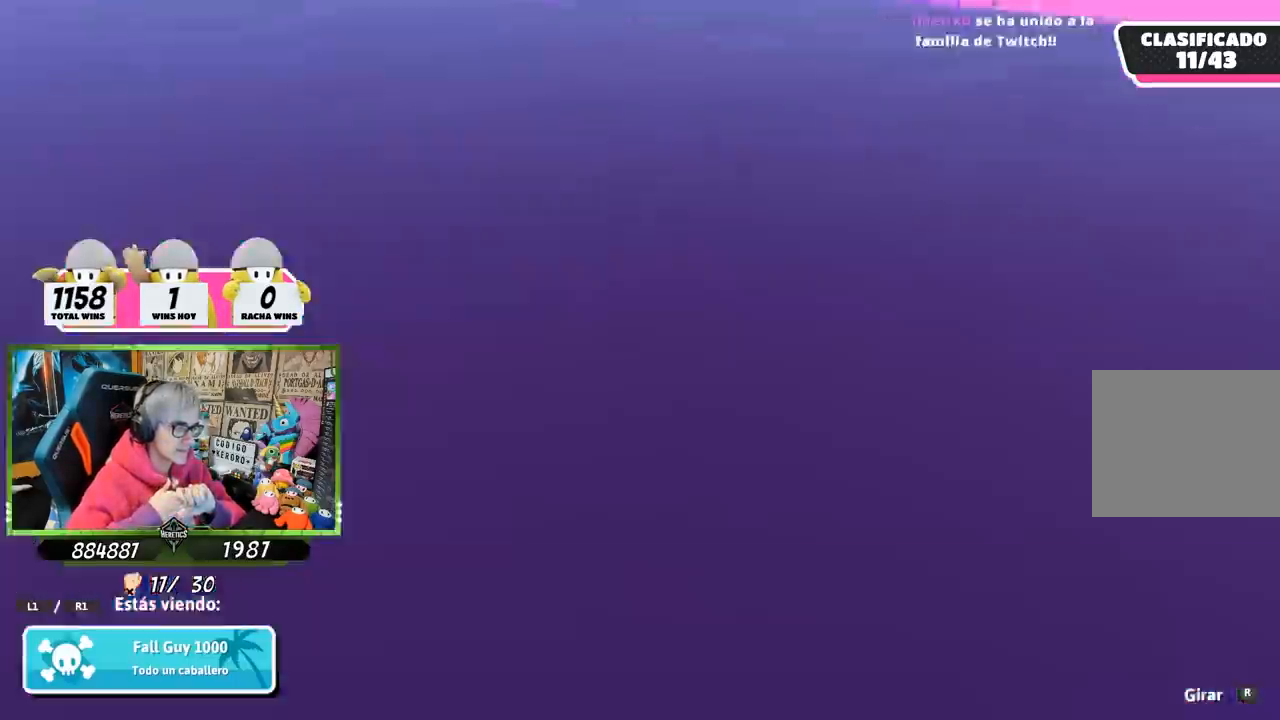
{"buttons": [], "left_stick": "center", "right_stick": "center", "events": []}
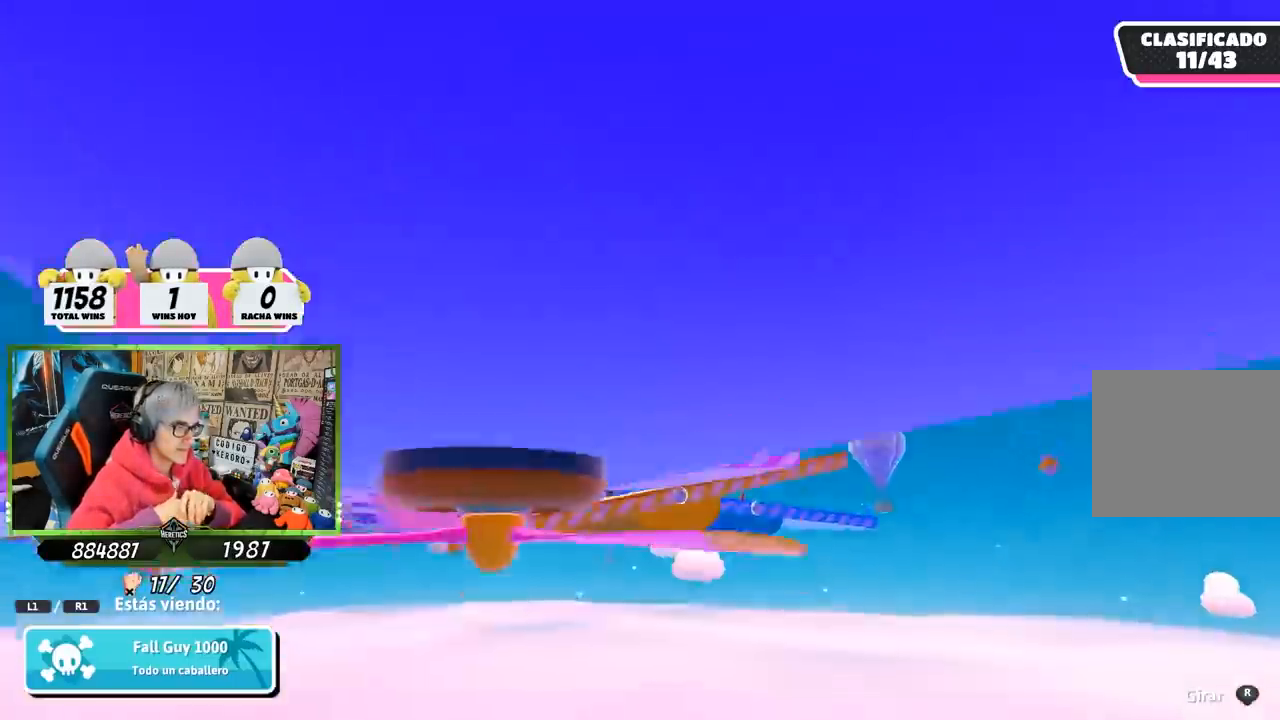
{"buttons": [], "left_stick": "center", "right_stick": "center", "events": []}
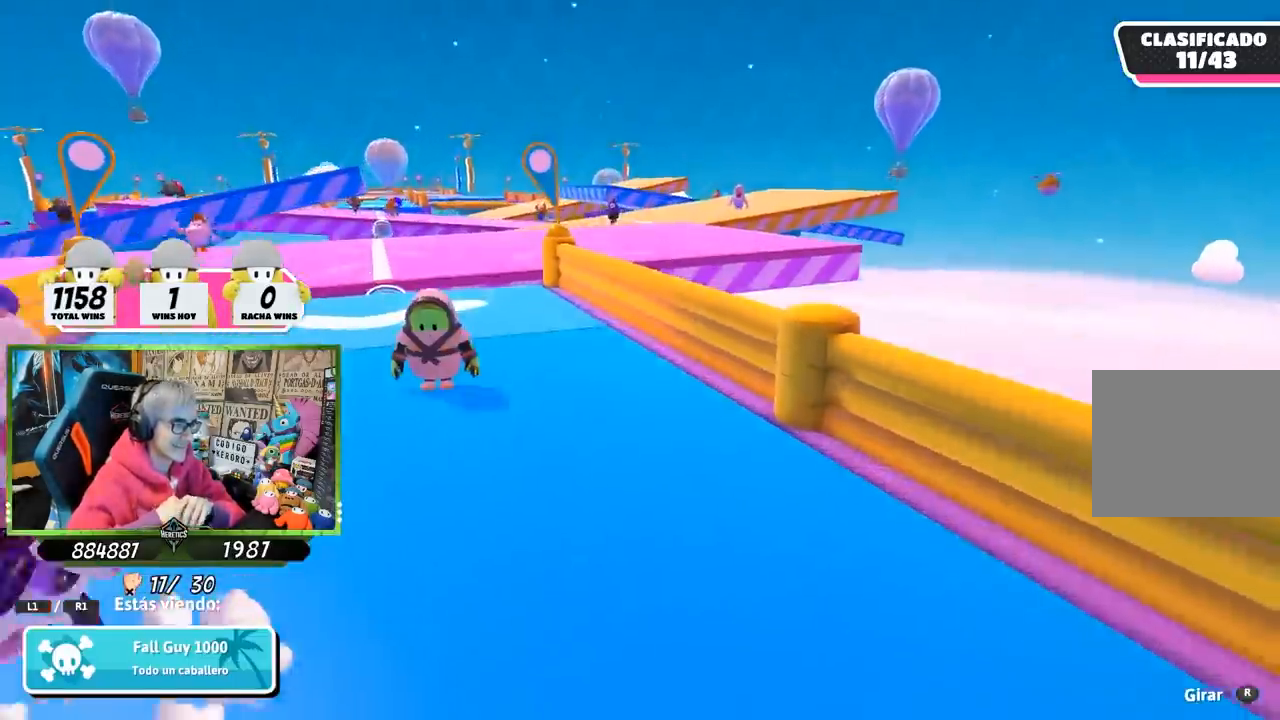
{"buttons": [], "left_stick": "center", "right_stick": "center", "events": []}
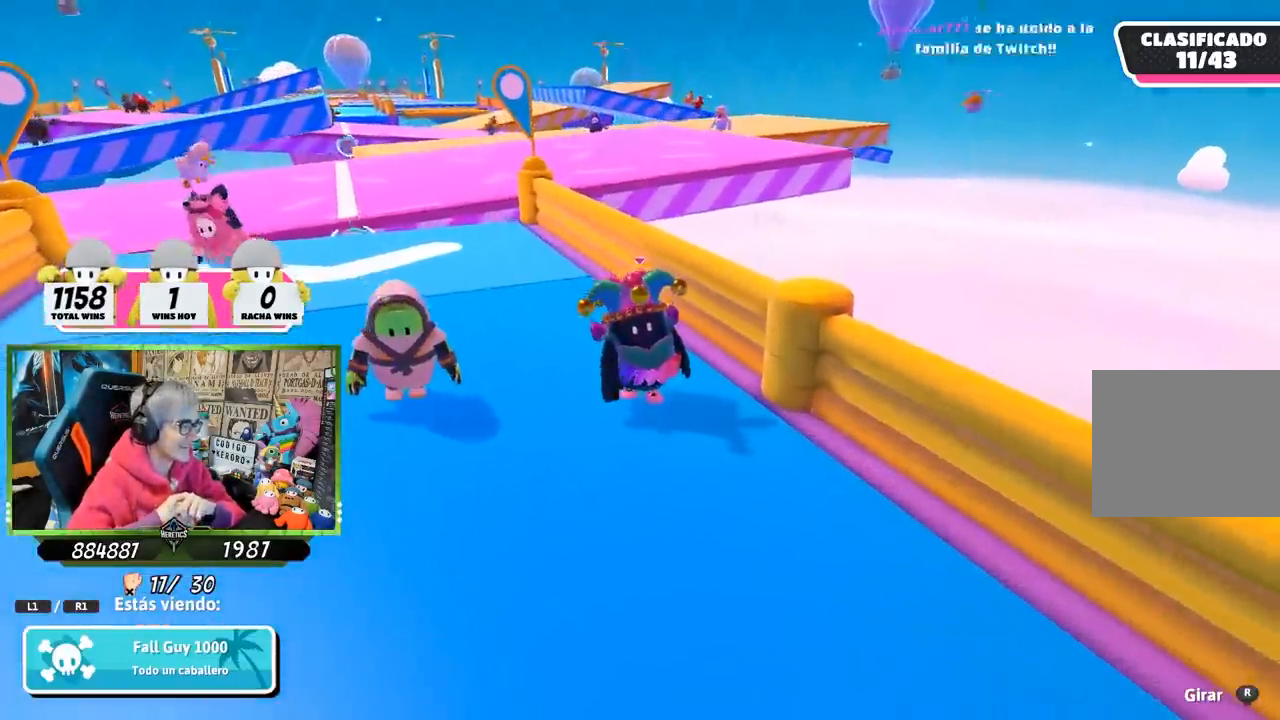
{"buttons": [], "left_stick": "up", "right_stick": "center", "events": [[233, "left_stick", "up"], [283, "right_stick", "right"], [350, "right_stick", "center"]]}
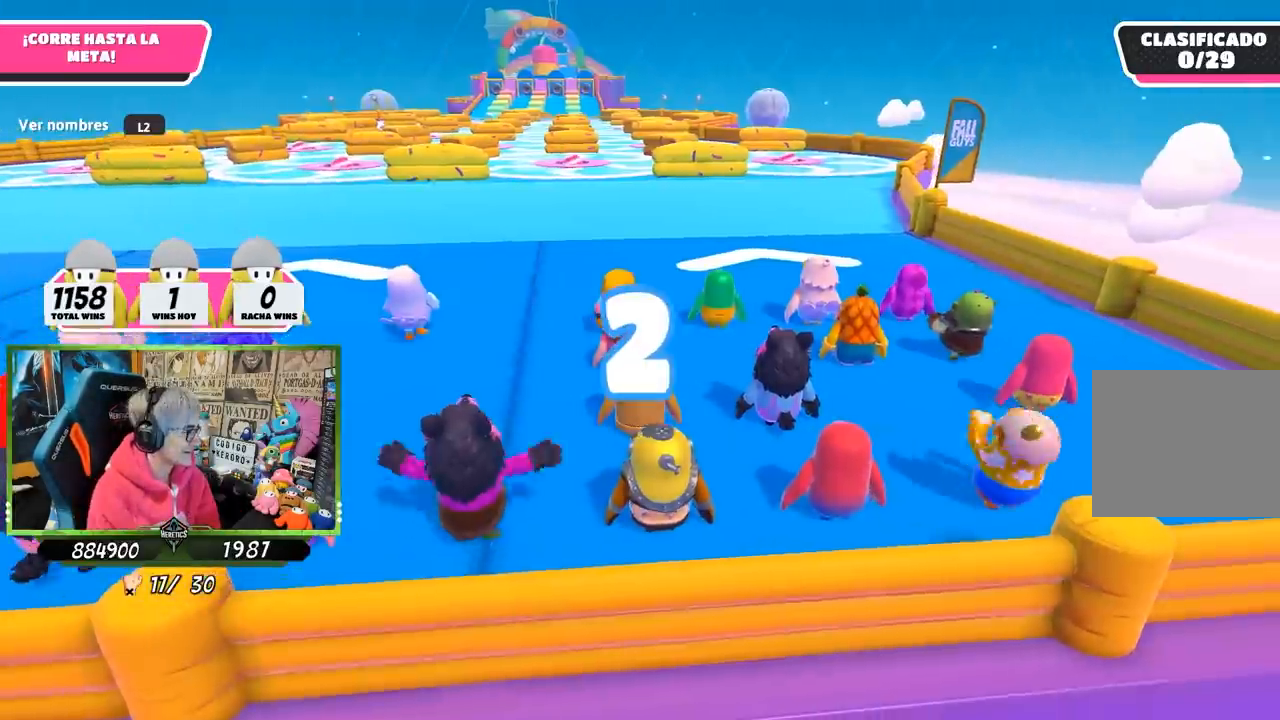
{"buttons": [], "left_stick": "up", "right_stick": "center", "events": [[250, "right_stick", "up"], [383, "right_stick", "center"]]}
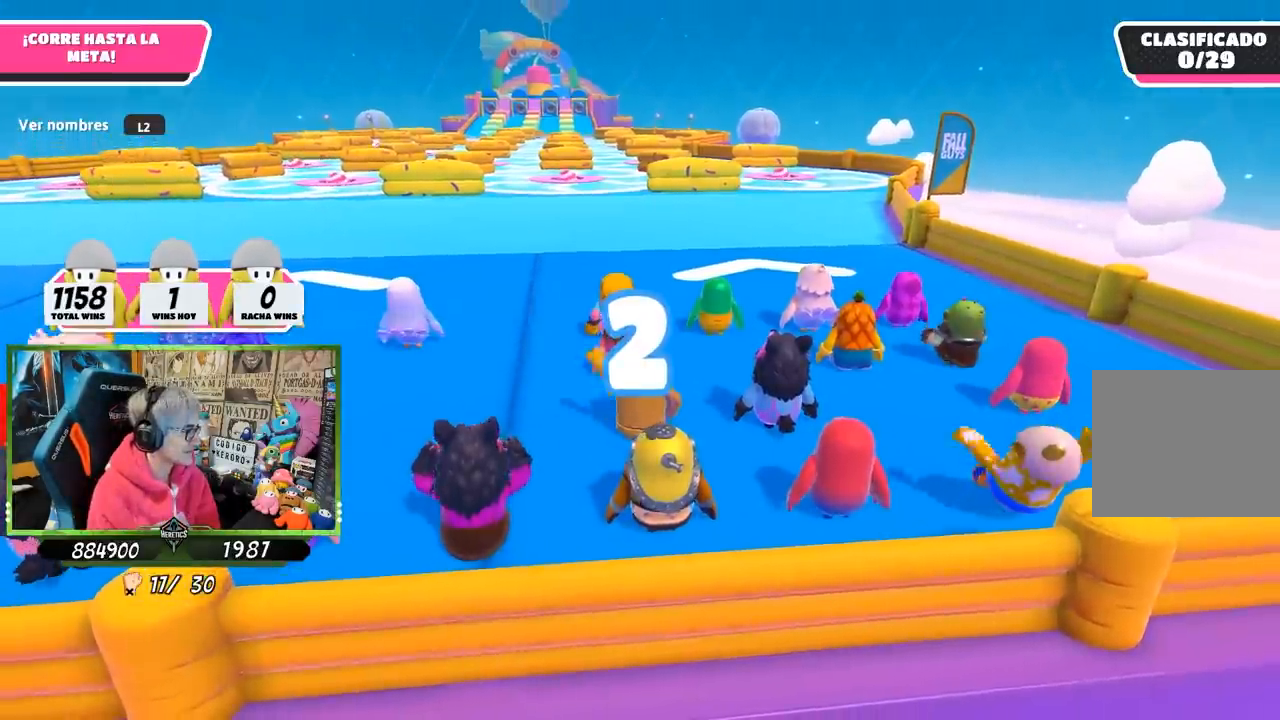
{"buttons": [], "left_stick": "up", "right_stick": "center", "events": []}
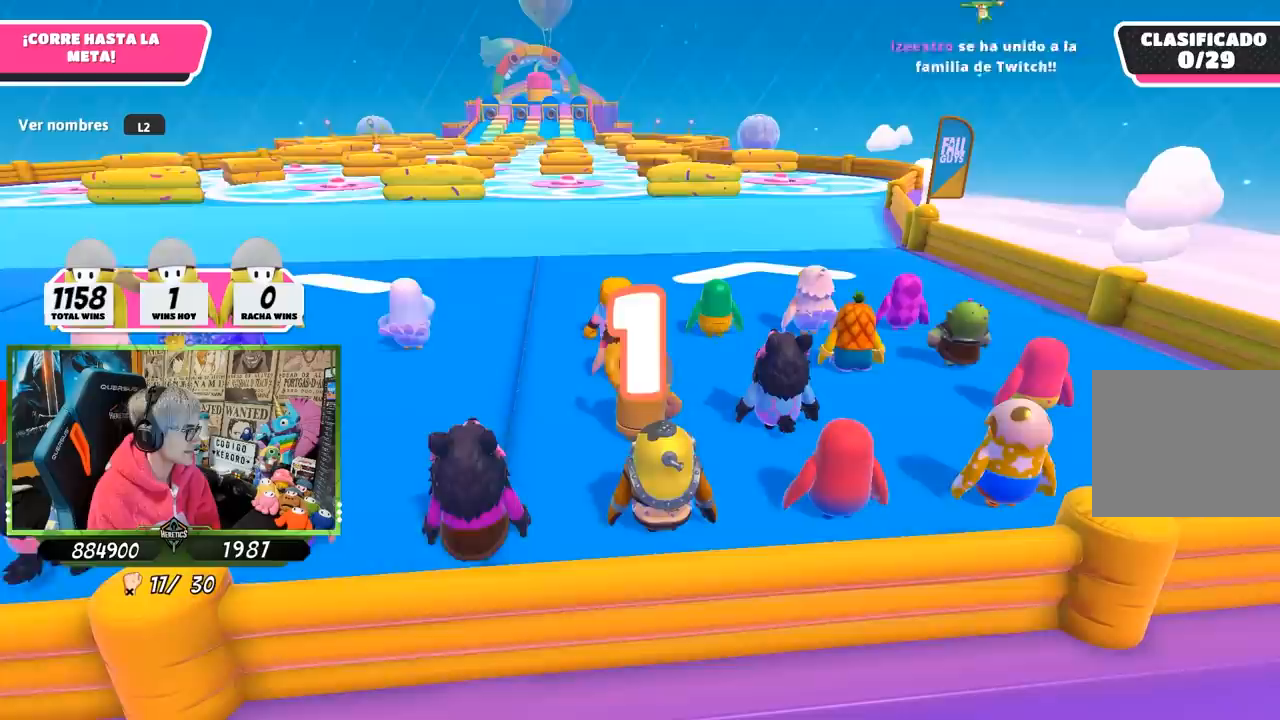
{"buttons": [], "left_stick": "up", "right_stick": "center", "events": []}
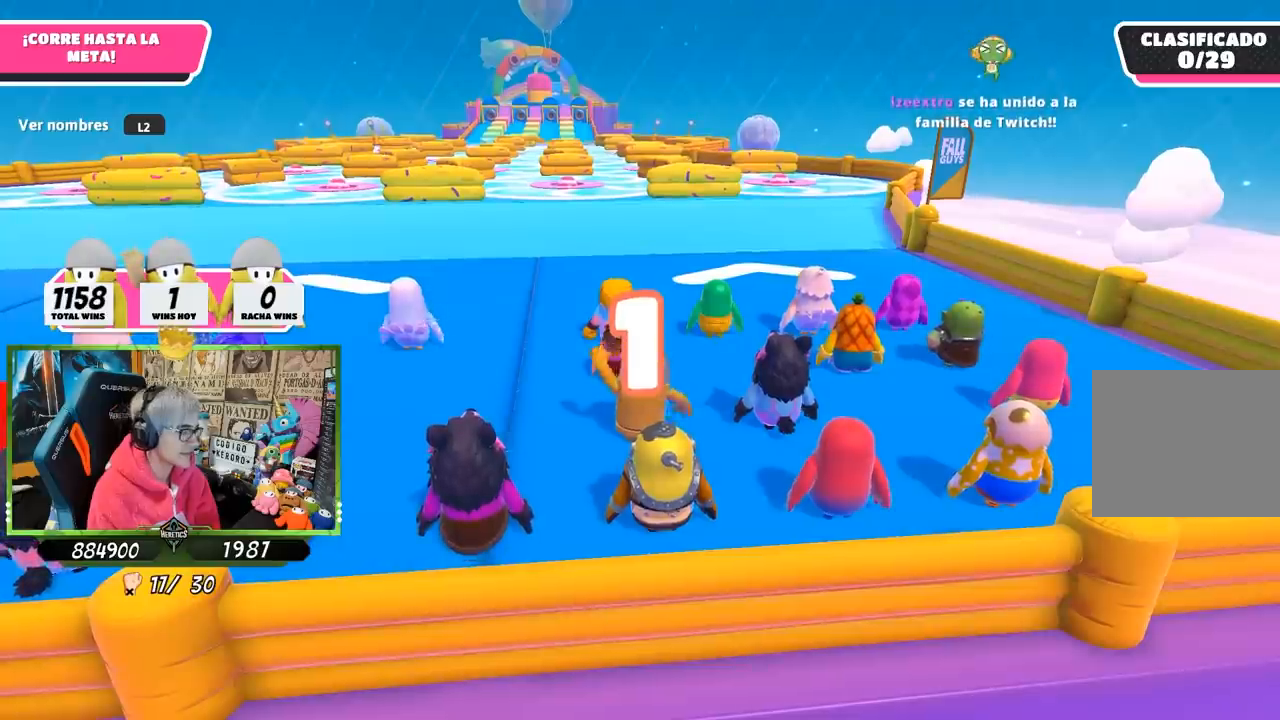
{"buttons": [], "left_stick": "up", "right_stick": "center", "events": [[417, "right_stick", "left"], [483, "right_stick", "center"]]}
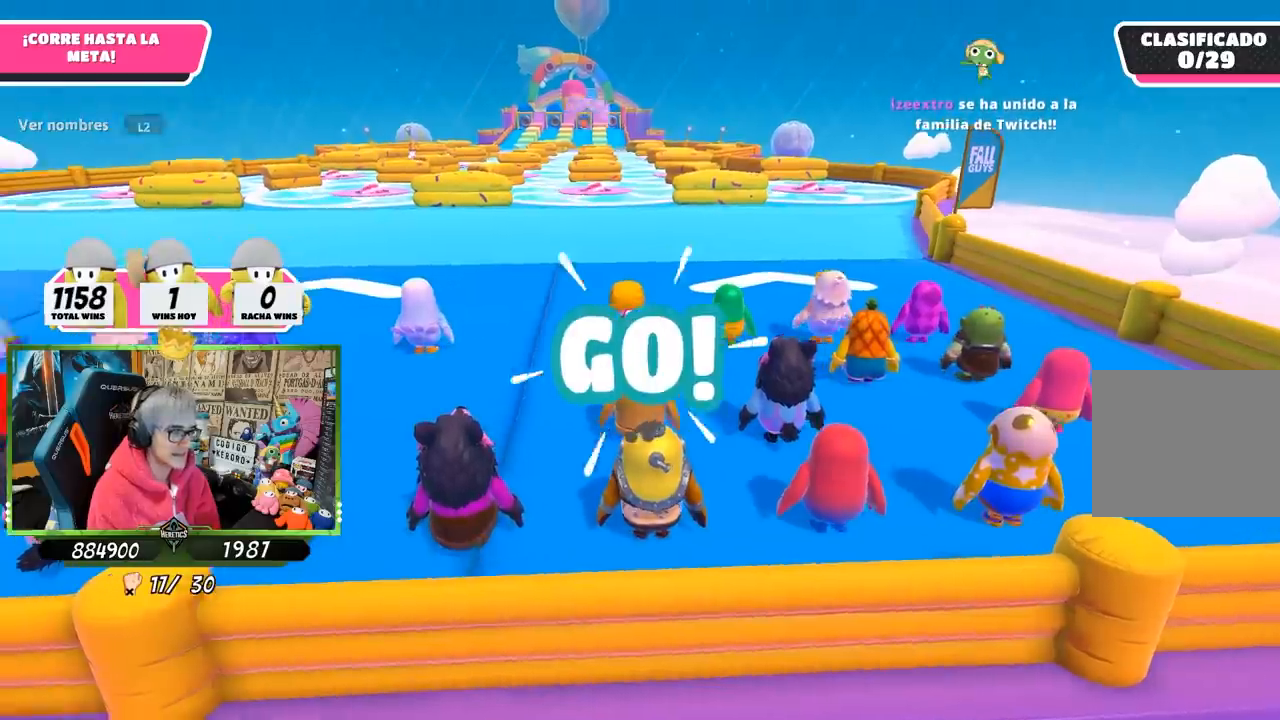
{"buttons": [], "left_stick": "up", "right_stick": "center", "events": []}
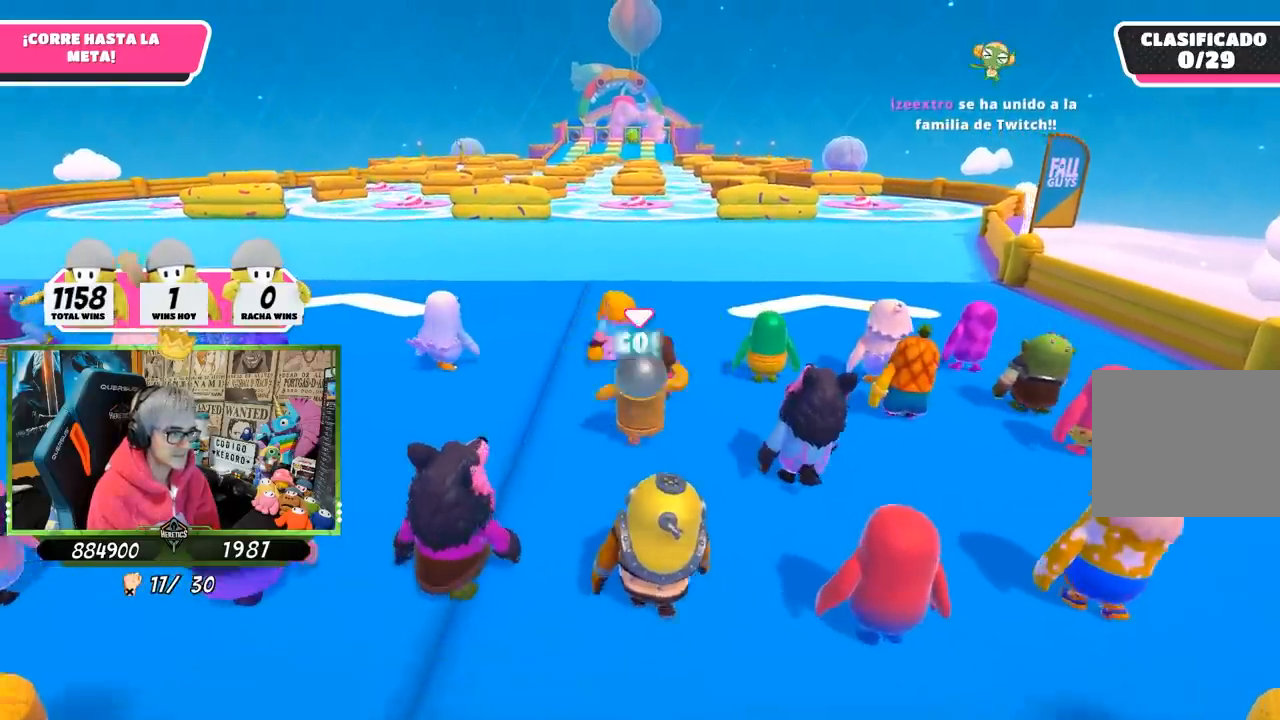
{"buttons": [], "left_stick": "up", "right_stick": "down", "events": [[433, "right_stick", "down"]]}
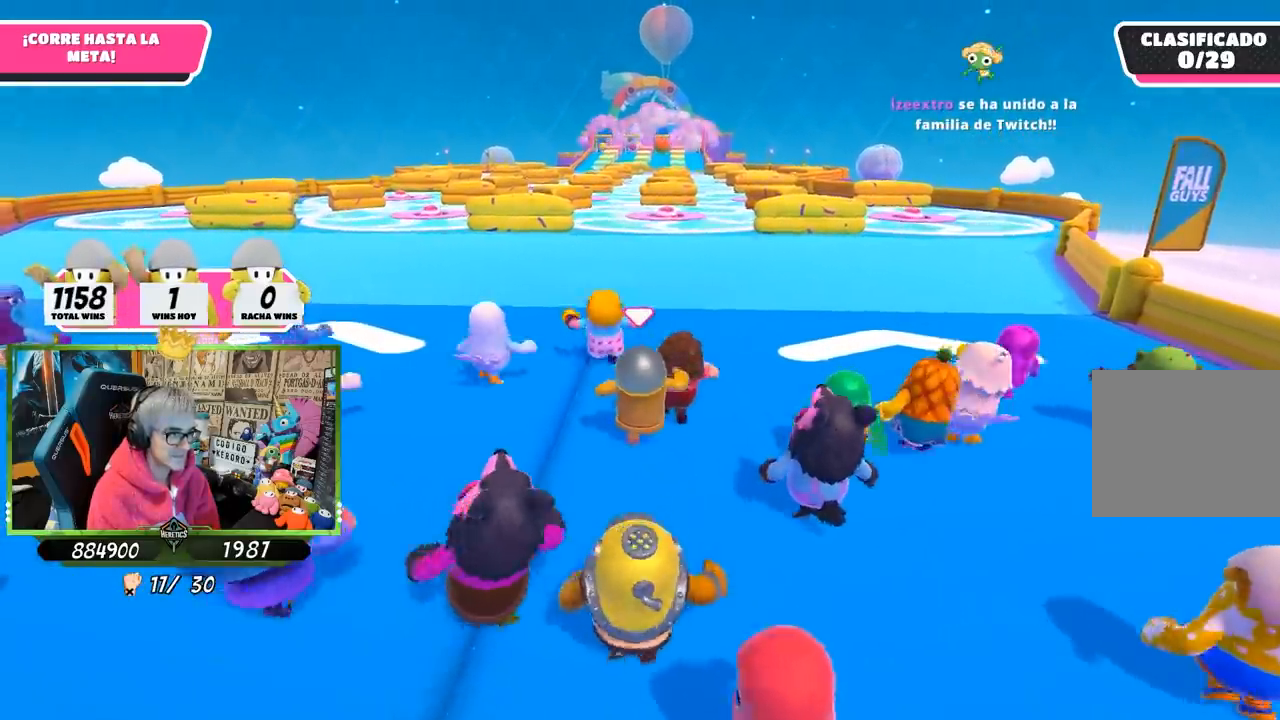
{"buttons": [], "left_stick": "up", "right_stick": "center", "events": [[250, "right_stick", "center"]]}
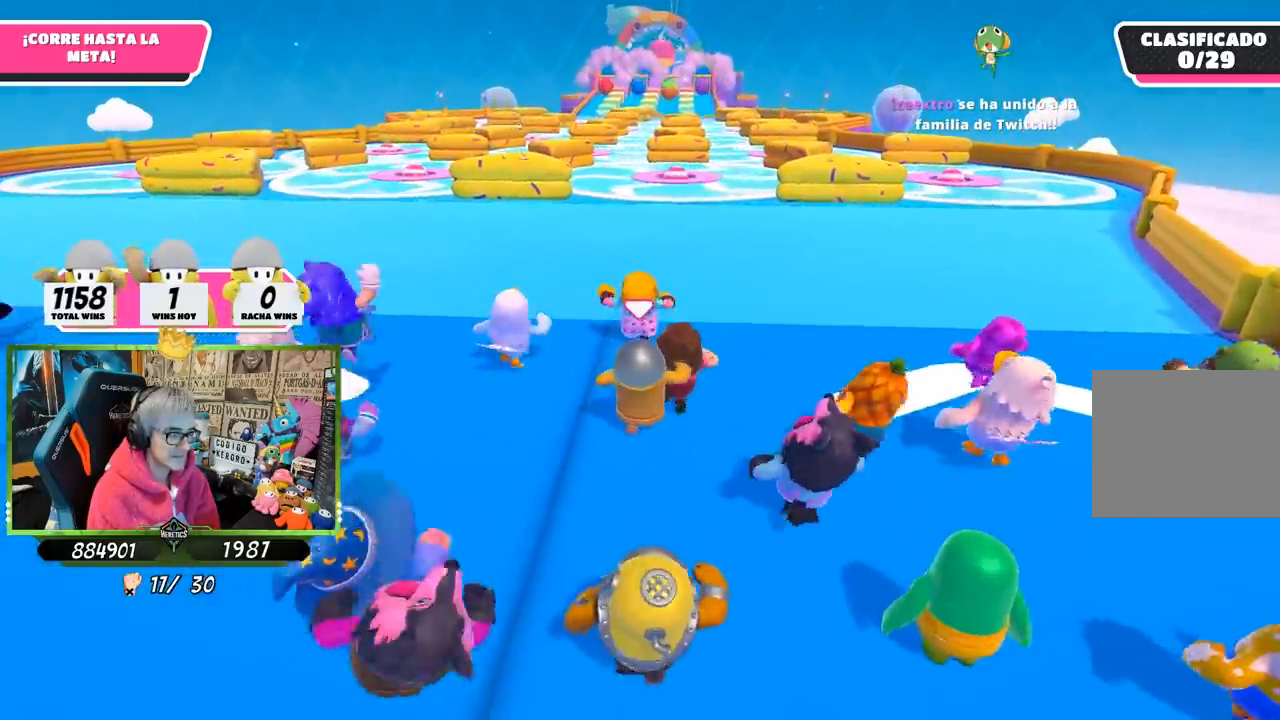
{"buttons": [], "left_stick": "up", "right_stick": "center", "events": []}
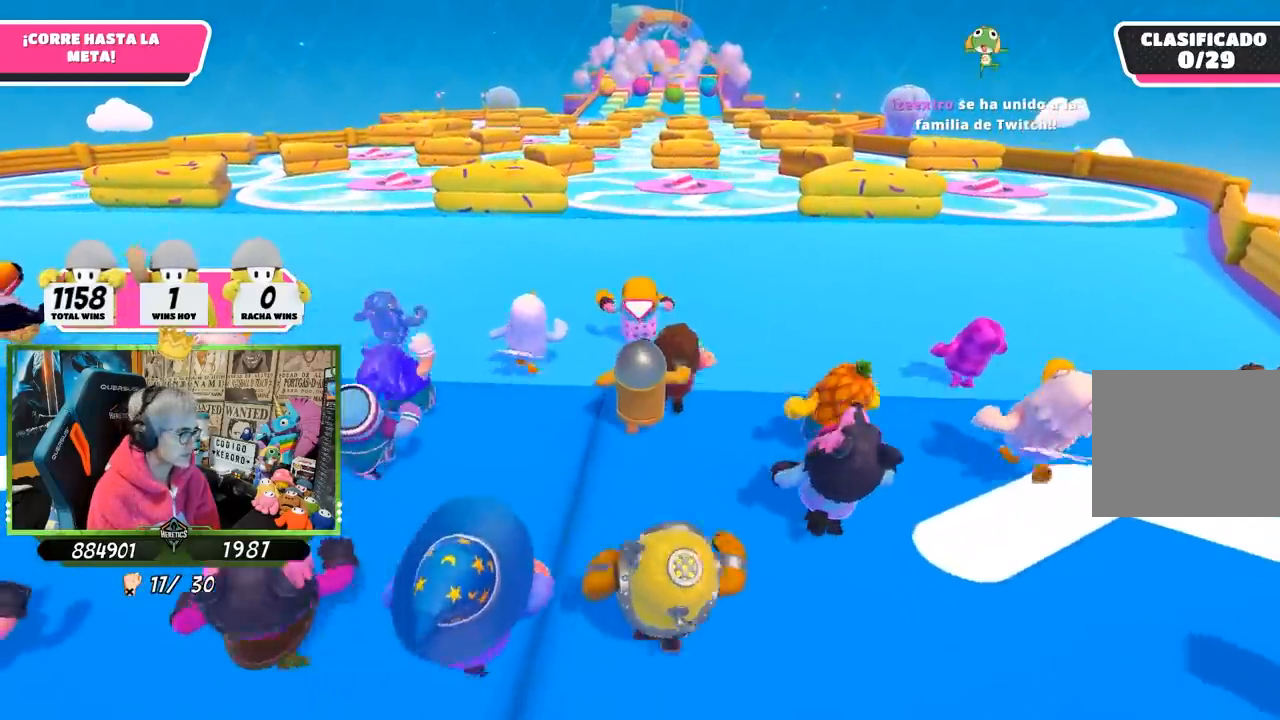
{"buttons": [], "left_stick": "up", "right_stick": "center", "events": []}
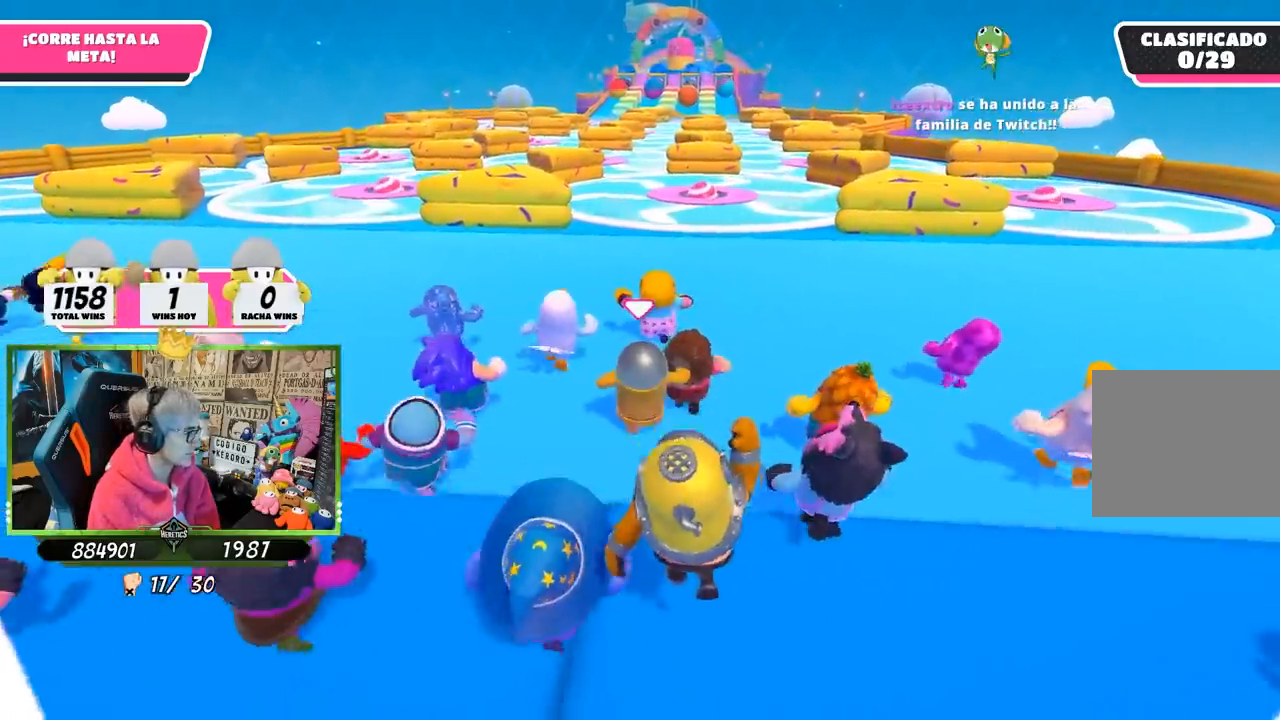
{"buttons": [], "left_stick": "up", "right_stick": "center", "events": []}
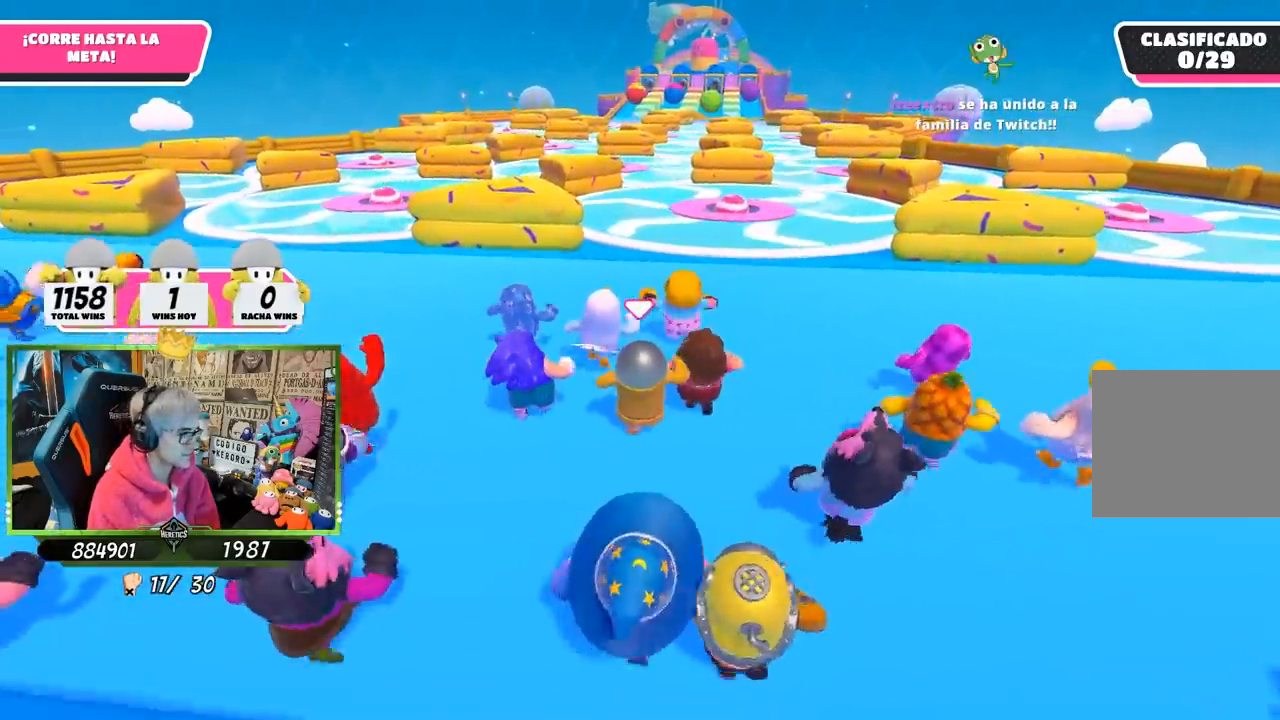
{"buttons": [], "left_stick": "up", "right_stick": "center", "events": []}
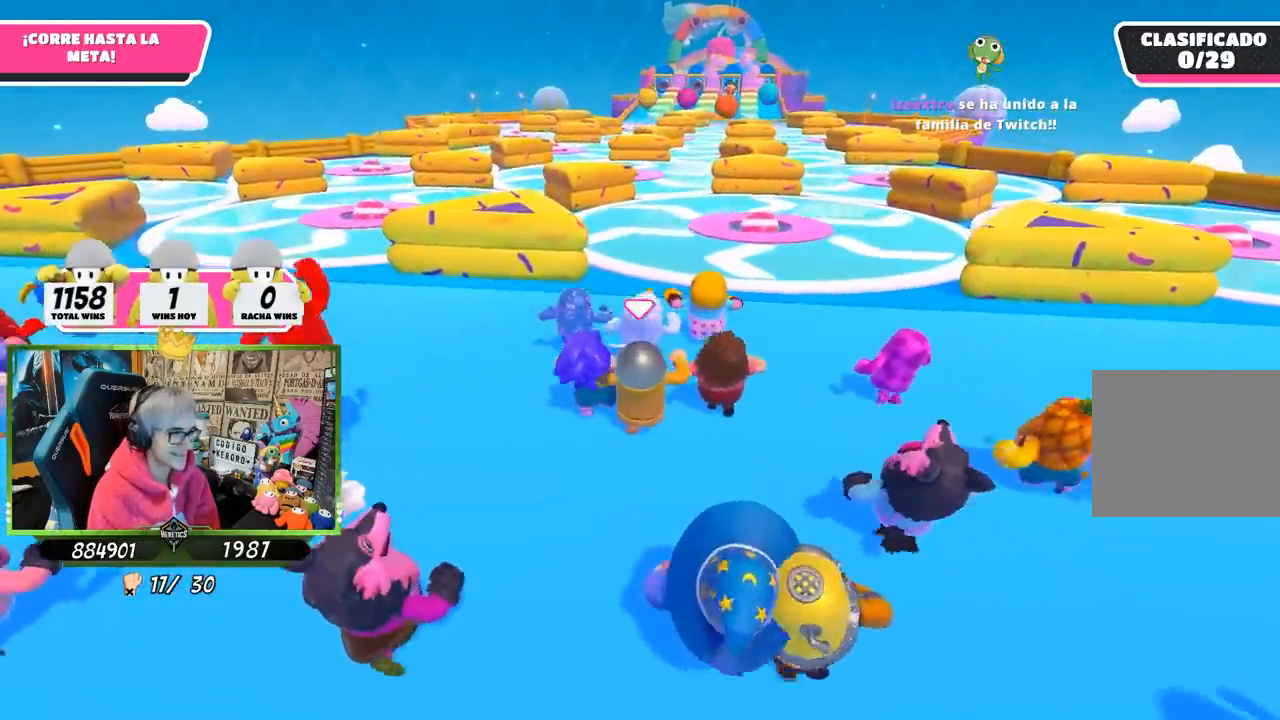
{"buttons": [], "left_stick": "up", "right_stick": "center", "events": []}
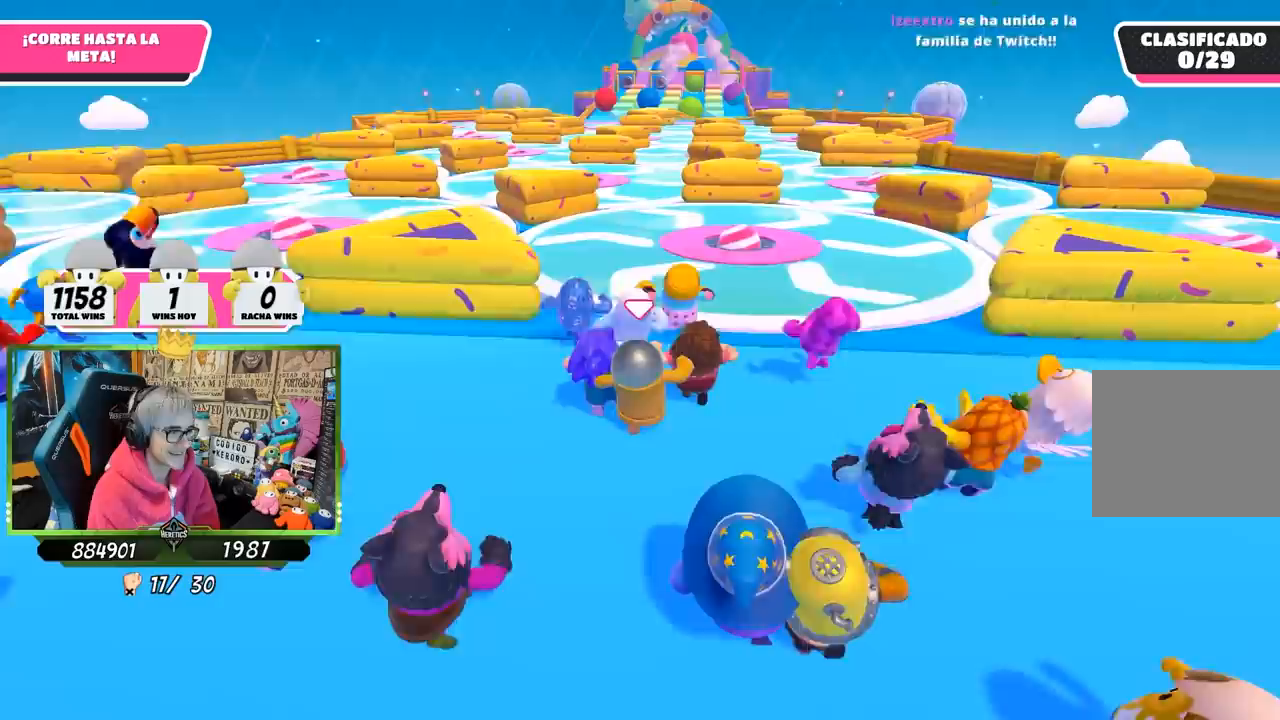
{"buttons": [], "left_stick": "up", "right_stick": "down", "events": [[50, "right_stick", "down"]]}
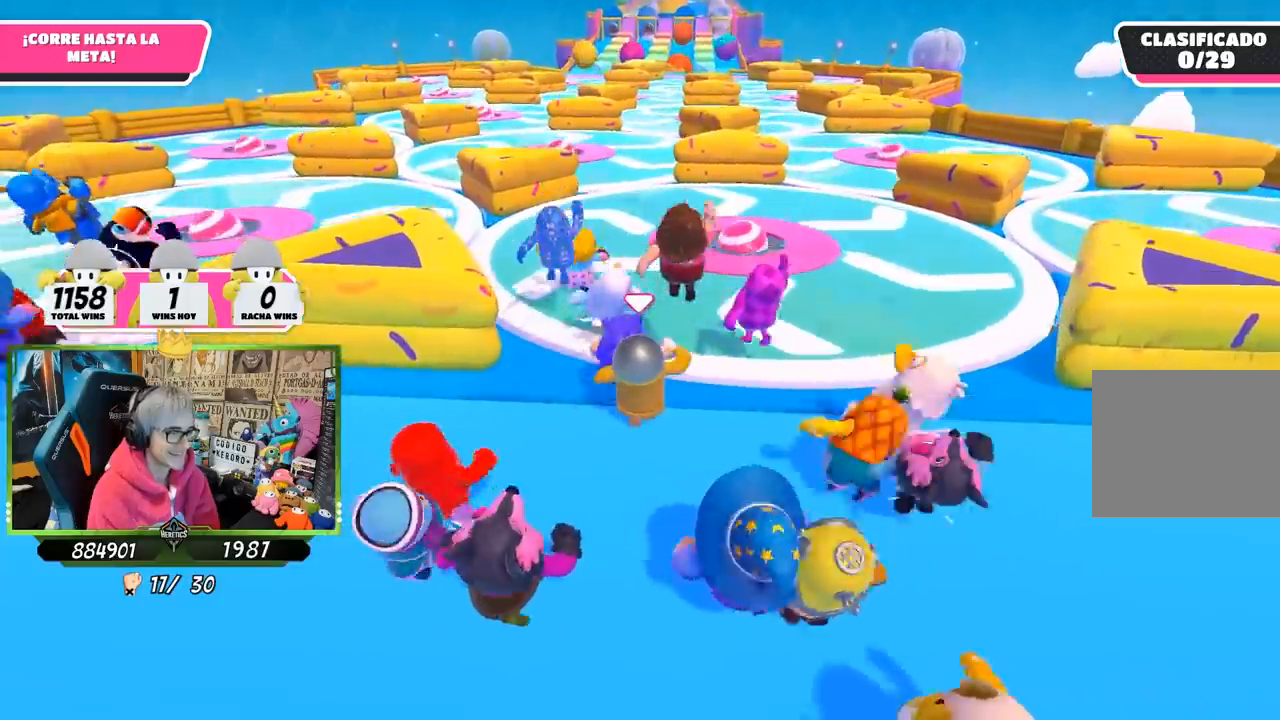
{"buttons": [], "left_stick": "up", "right_stick": "down-left", "events": [[50, "right_stick", "down-left"]]}
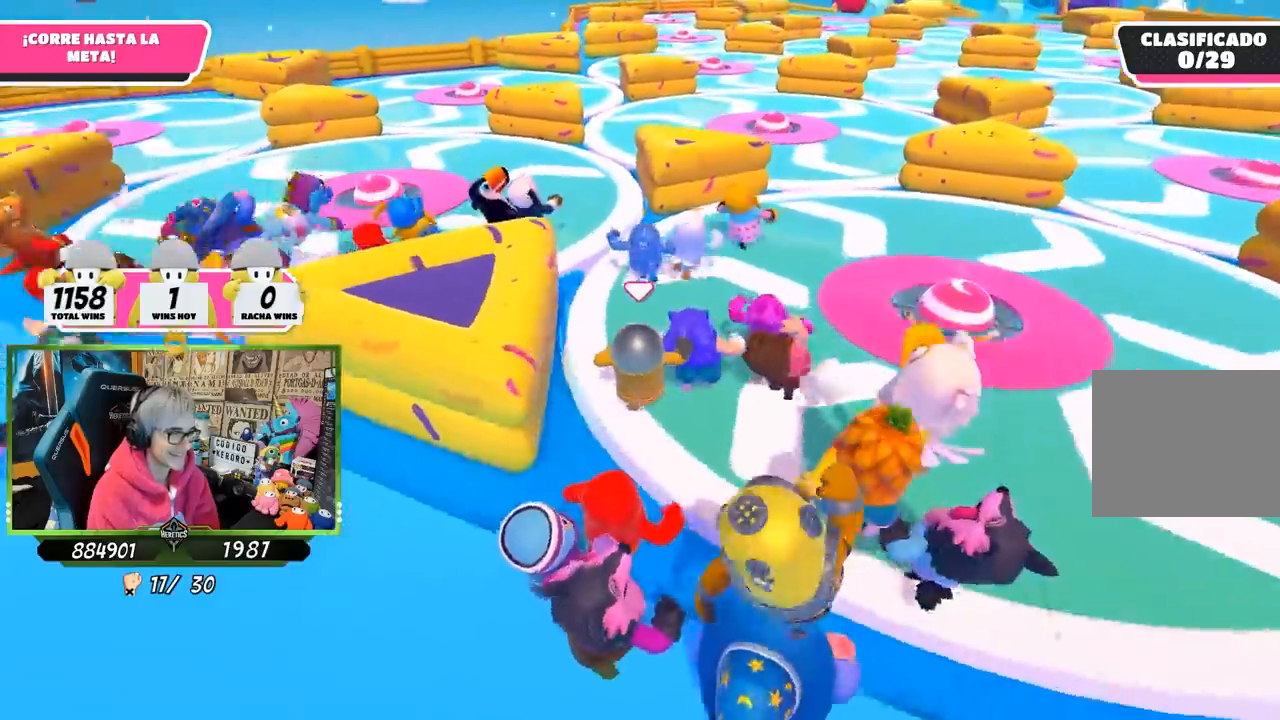
{"buttons": [], "left_stick": "up", "right_stick": "up", "events": [[17, "right_stick", "center"], [350, "right_stick", "up-left"], [400, "right_stick", "up"]]}
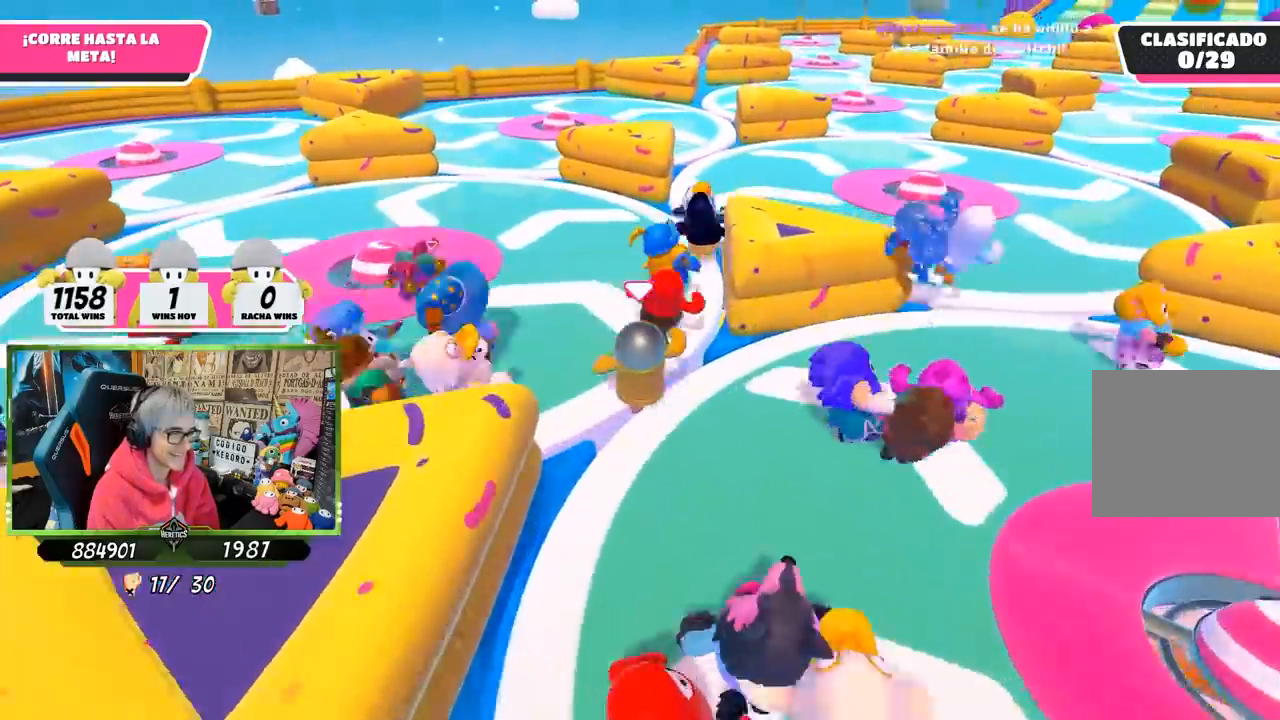
{"buttons": [], "left_stick": "up", "right_stick": "down", "events": [[17, "right_stick", "center"], [83, "right_stick", "down"]]}
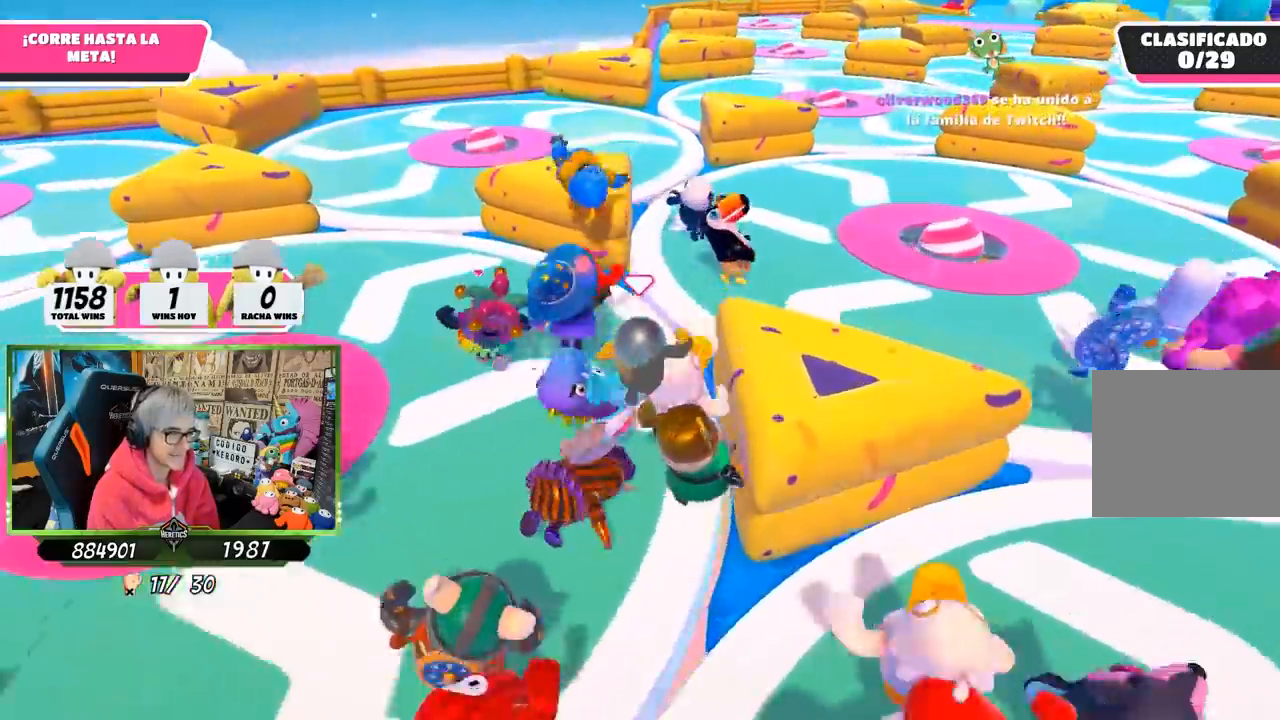
{"buttons": [], "left_stick": "up", "right_stick": "center", "events": [[417, "right_stick", "center"]]}
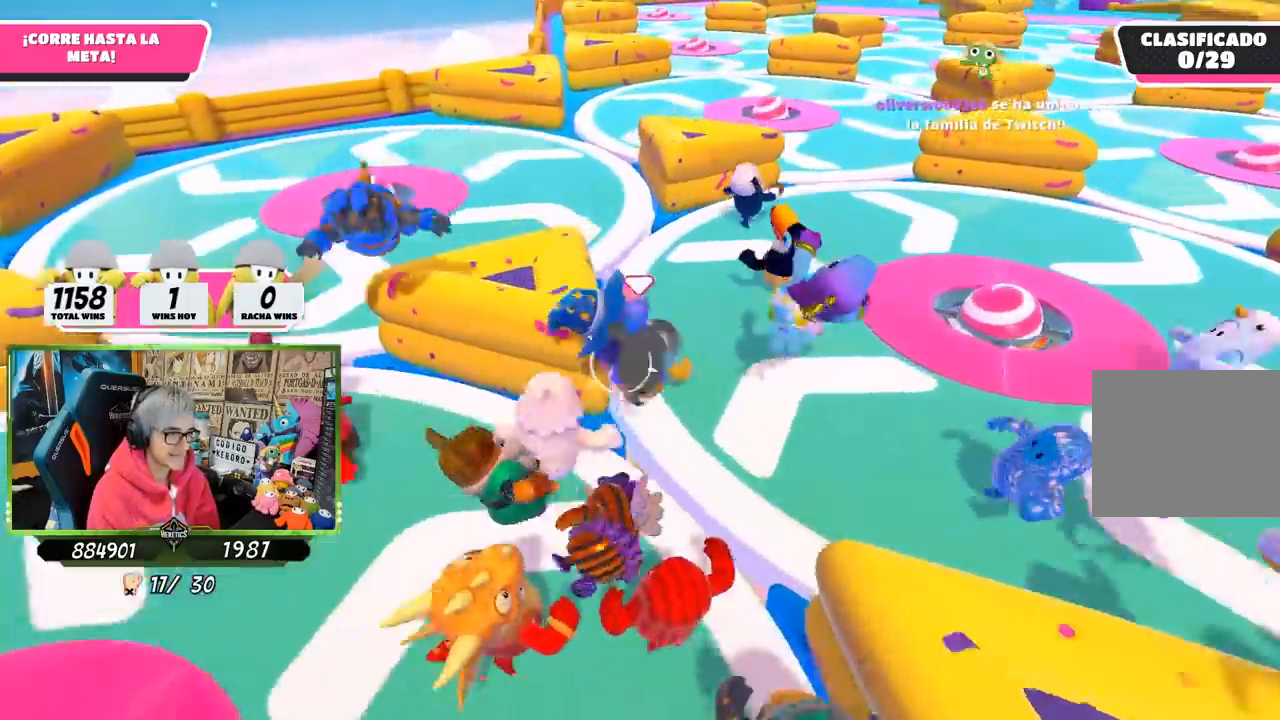
{"buttons": [], "left_stick": "up", "right_stick": "up-left", "events": [[250, "right_stick", "up-left"]]}
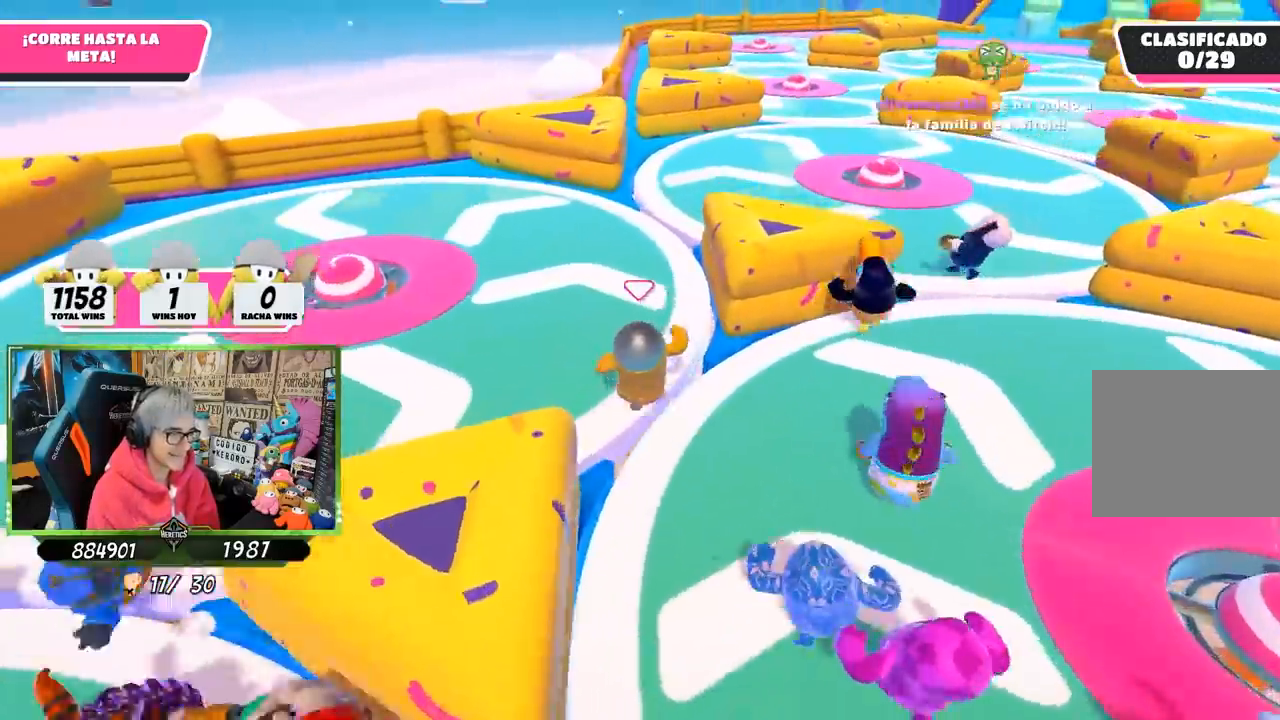
{"buttons": [], "left_stick": "up", "right_stick": "right", "events": [[17, "right_stick", "center"], [417, "right_stick", "right"]]}